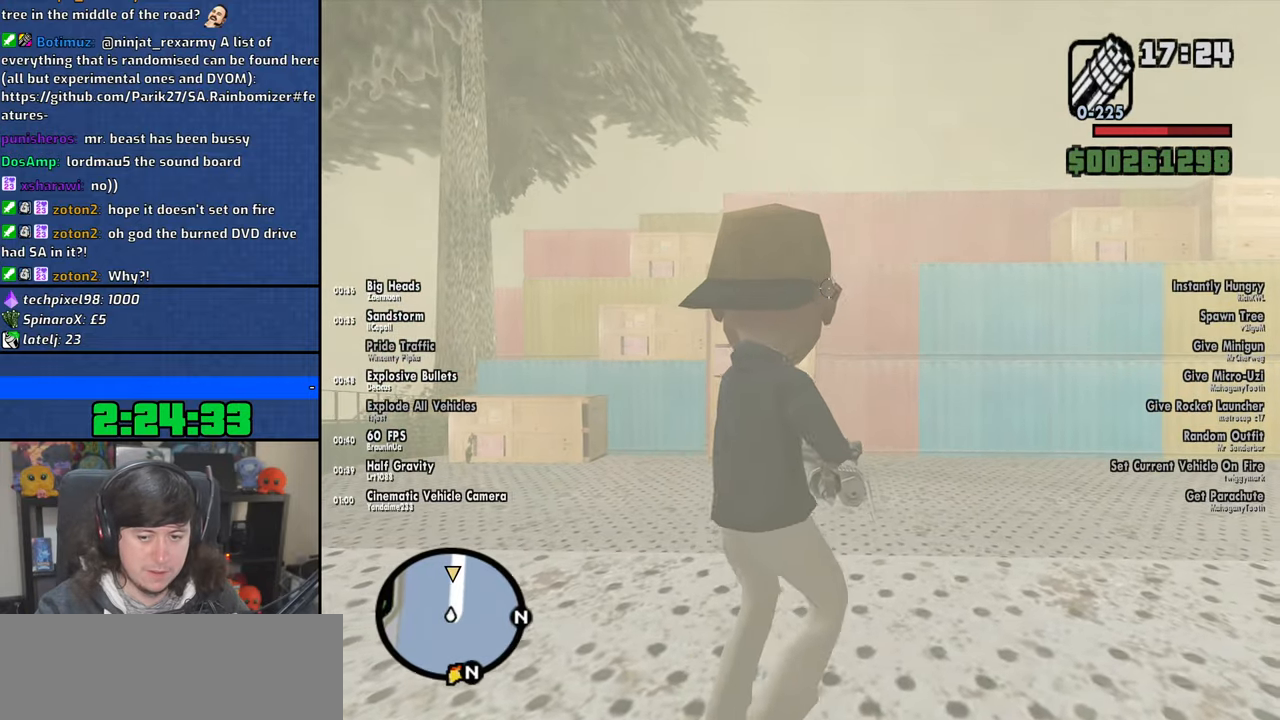
Gameplay with keyboard and mouse; each line is a JSON object with the keys and mouse buttons held at the frame after it. "events" lists presses ("down") and releases ("up") of "1", "2", "3", "4", "5", "6", "8", "a", "alt", "b", "c", "ctrl", "d", "down", "e", "escape", "f", "f1", "f2", "f3", "g", "h", "left", "n", "num2", "q", "r", "right", "s", "shift", "space", "t", "tab", "up", "v", "w", "x", "y", "z", "mouse_left", "mouse_wheel" and "mouse_right" between this image and that frame as [ms after this image, input, new state], when the widget could be followed in between. "mouse_left", "mouse_wheel", "mouse_right" = the "left", "wheel", "right" buttons of the "mouse" list. No other keys are recorded. "wheel" means that the mouse wheel is clicked or scrolled. Mouse movement is not recorded.
{"keys": ["d"], "mouse": ["right"], "events": [[50, "w", "up"], [217, "s", "down"], [284, "a", "up"], [317, "d", "down"], [367, "s", "up"]]}
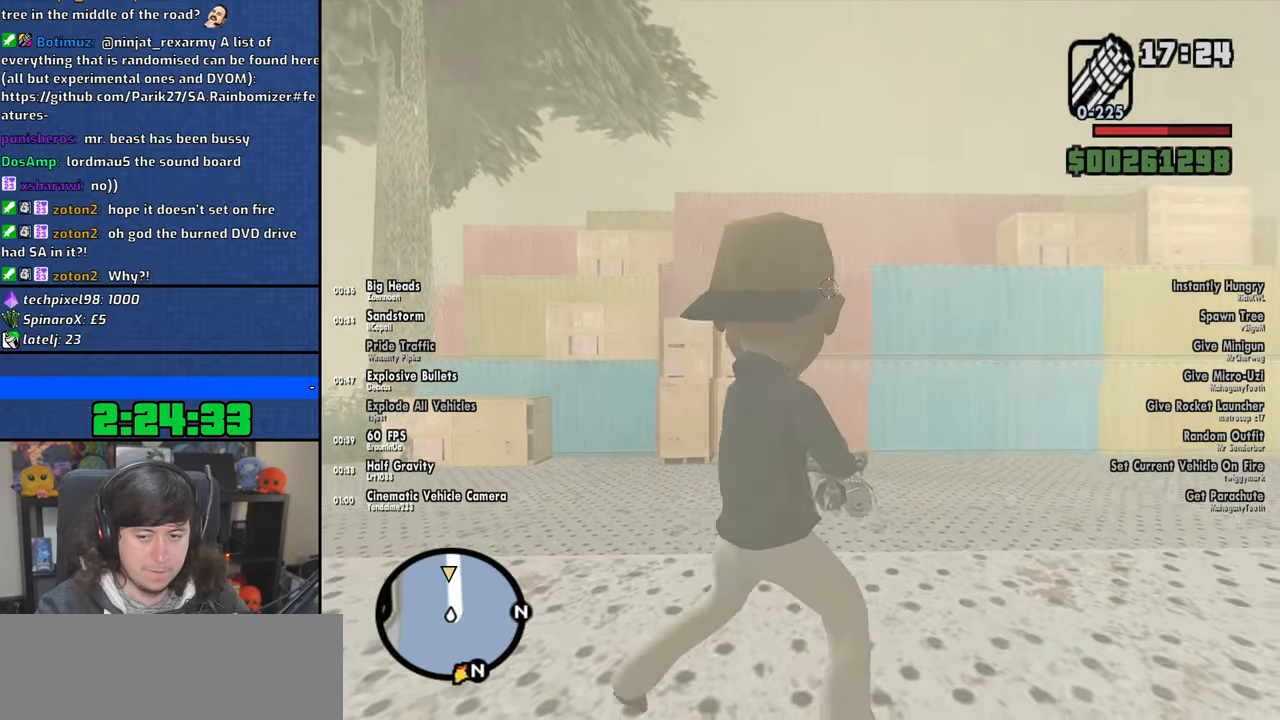
{"keys": ["s"], "mouse": ["right"], "events": [[17, "w", "down"], [84, "d", "up"], [117, "a", "down"], [200, "w", "up"], [384, "s", "down"], [484, "a", "up"]]}
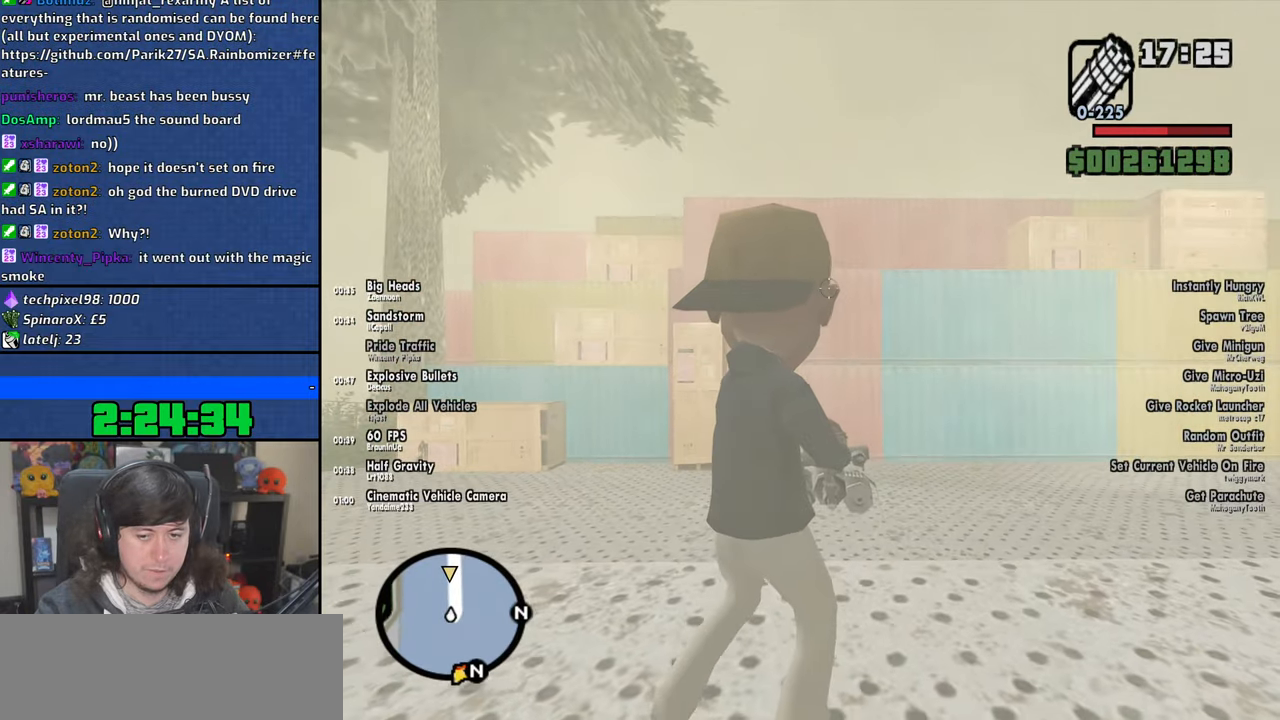
{"keys": ["a"], "mouse": ["right"], "events": [[34, "d", "down"], [67, "s", "up"], [234, "w", "down"], [334, "a", "down"], [384, "d", "up"], [450, "w", "up"]]}
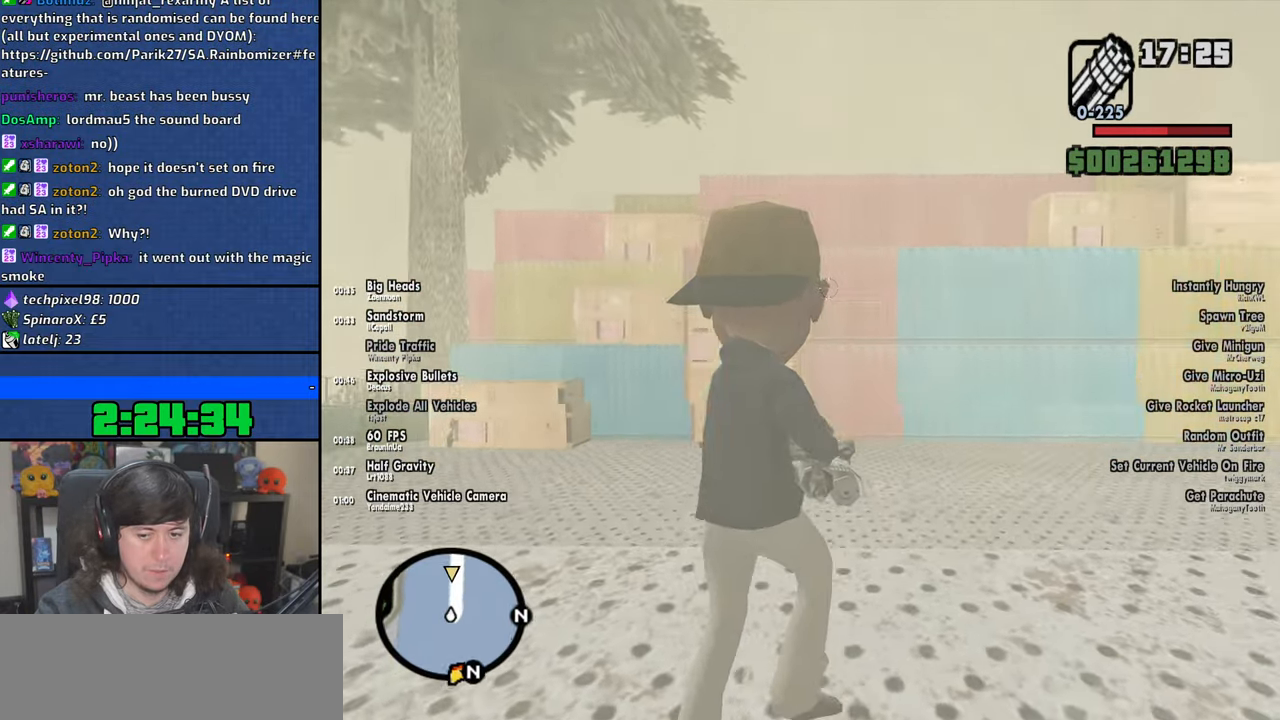
{"keys": ["d"], "mouse": ["right"], "events": [[200, "s", "down"], [300, "a", "up"], [317, "d", "down"], [384, "s", "up"]]}
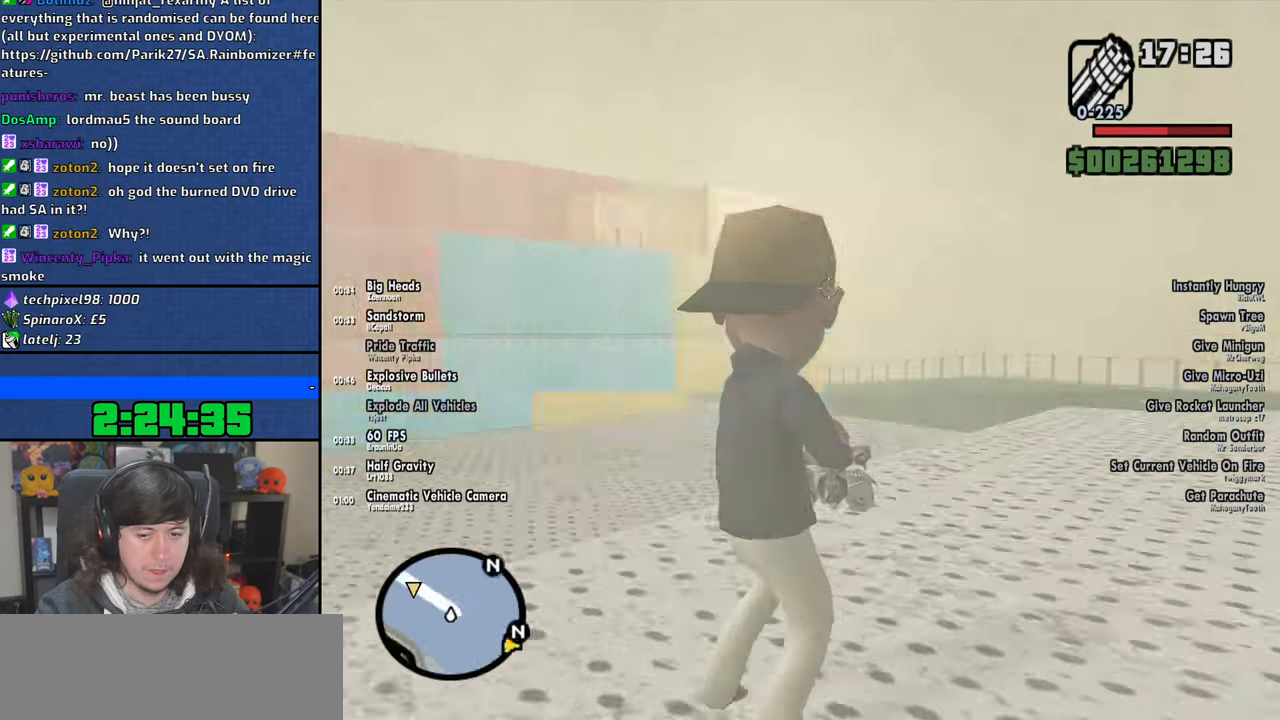
{"keys": ["a", "w"], "mouse": ["right"], "events": [[34, "w", "down"], [350, "d", "up"], [450, "a", "down"]]}
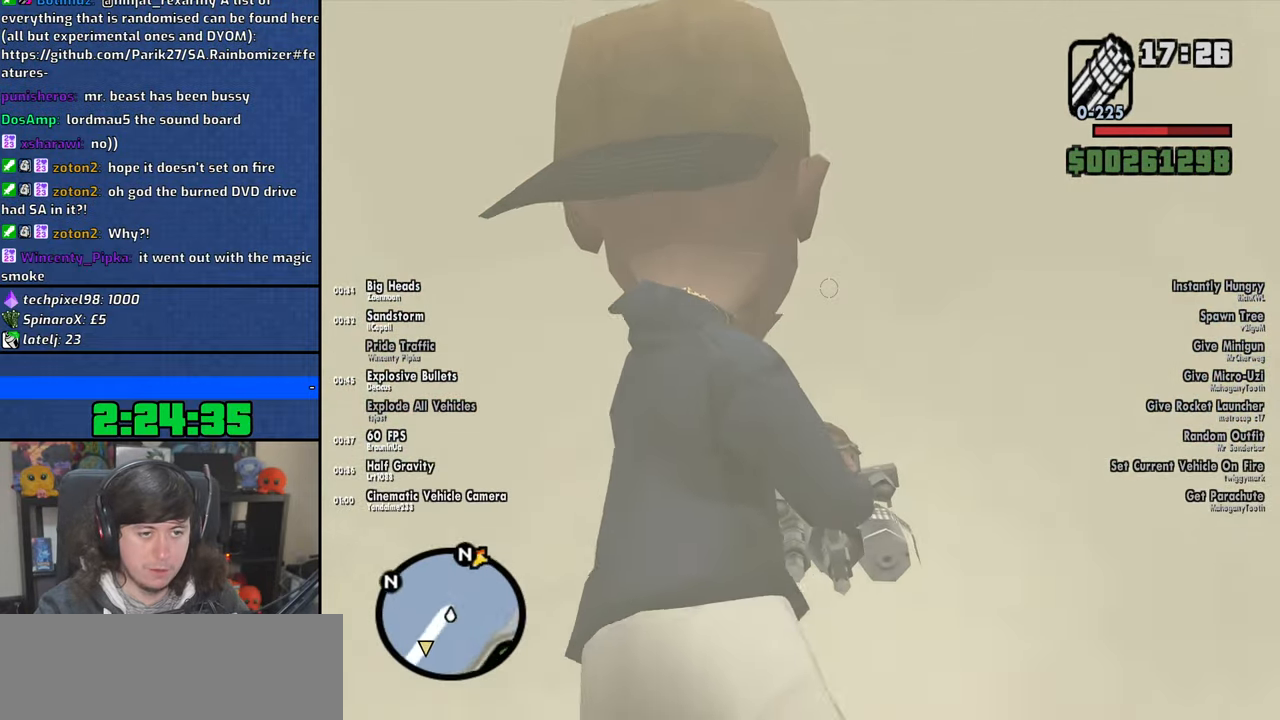
{"keys": ["a", "w"], "mouse": ["right"], "events": []}
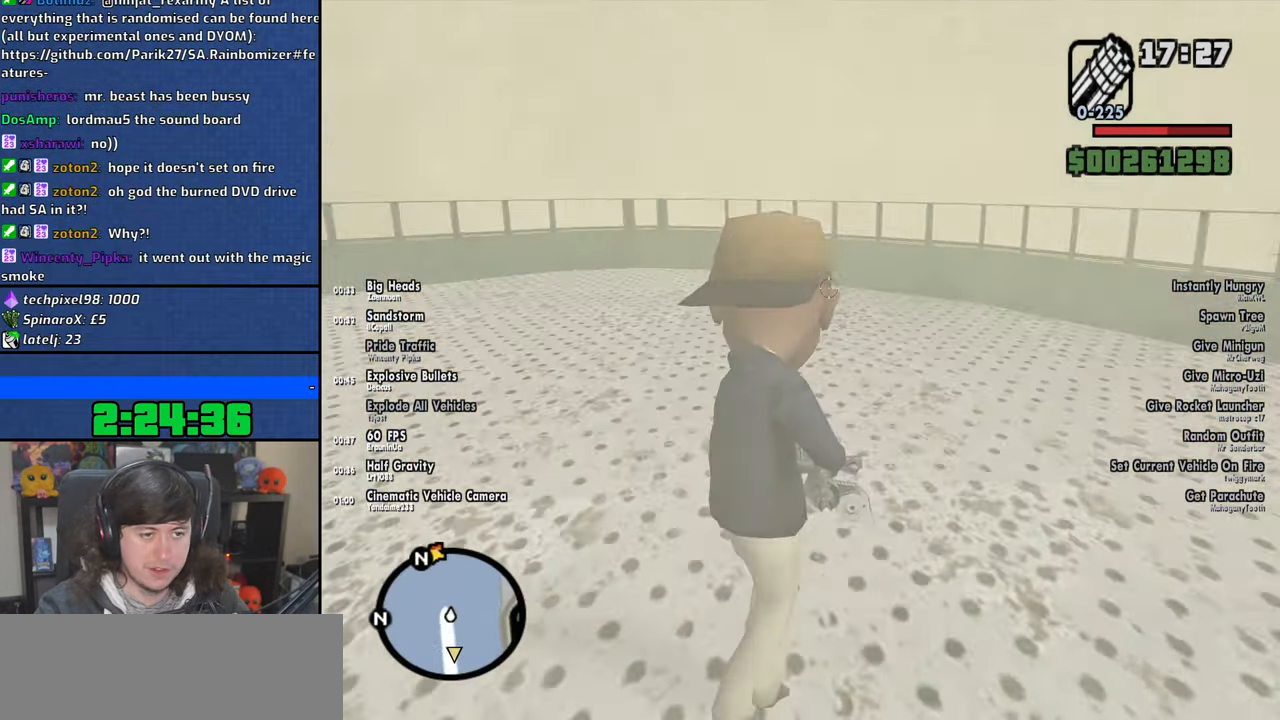
{"keys": ["a"], "mouse": ["right"], "events": [[34, "a", "up"], [50, "d", "down"], [134, "w", "up"], [284, "s", "down"], [384, "a", "down"], [384, "d", "up"], [467, "s", "up"]]}
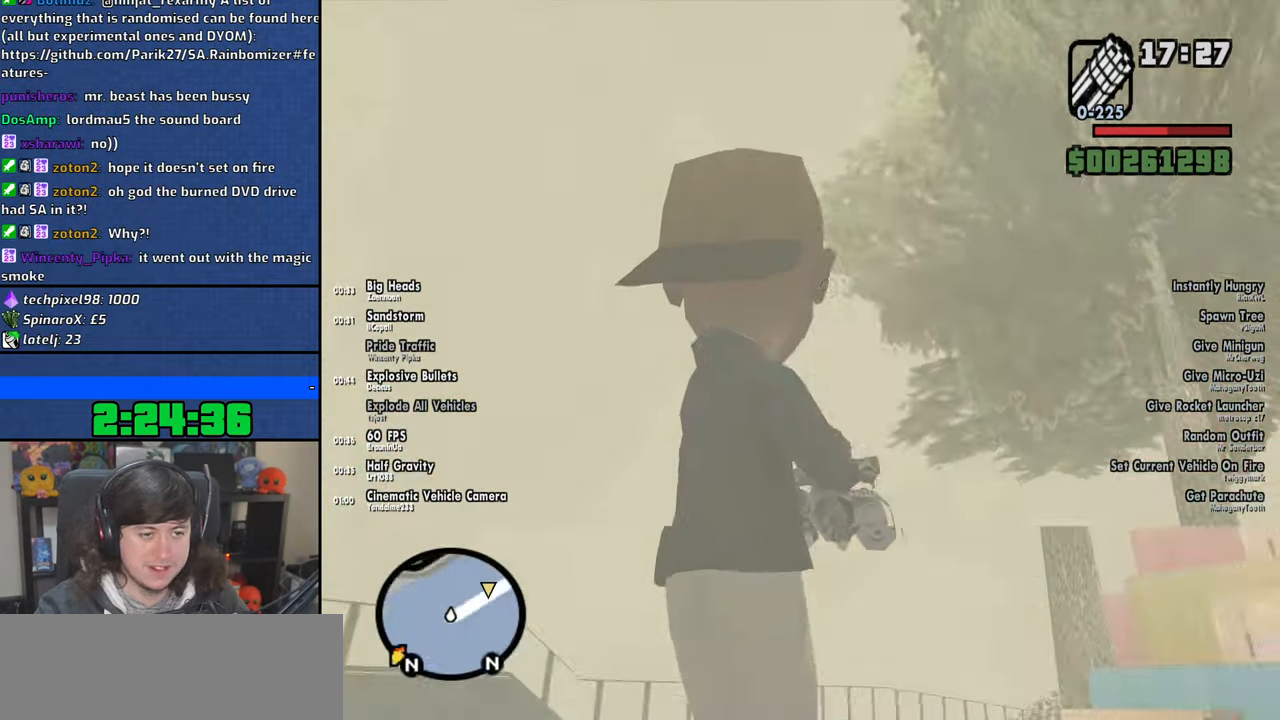
{"keys": ["d"], "mouse": ["right"], "events": [[100, "w", "down"], [300, "a", "up"], [334, "d", "down"], [484, "w", "up"]]}
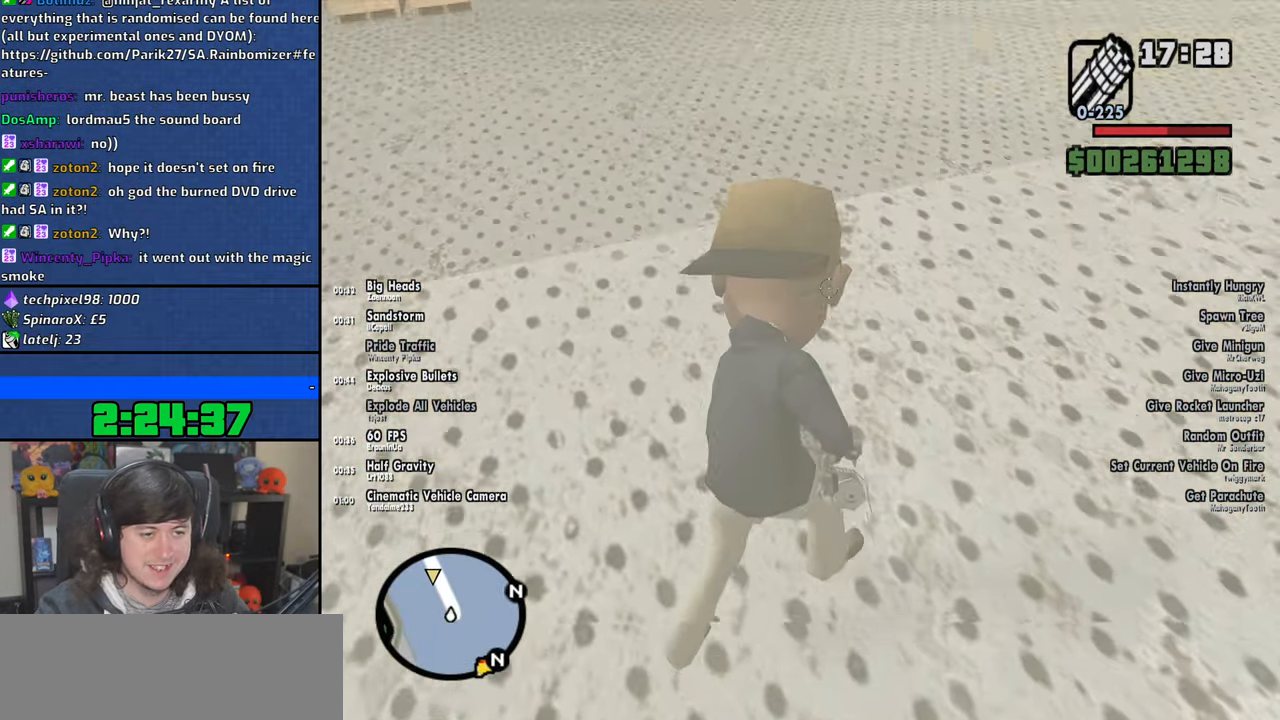
{"keys": ["a"], "mouse": ["right"], "events": [[150, "s", "down"], [250, "a", "down"], [267, "d", "up"], [334, "s", "up"]]}
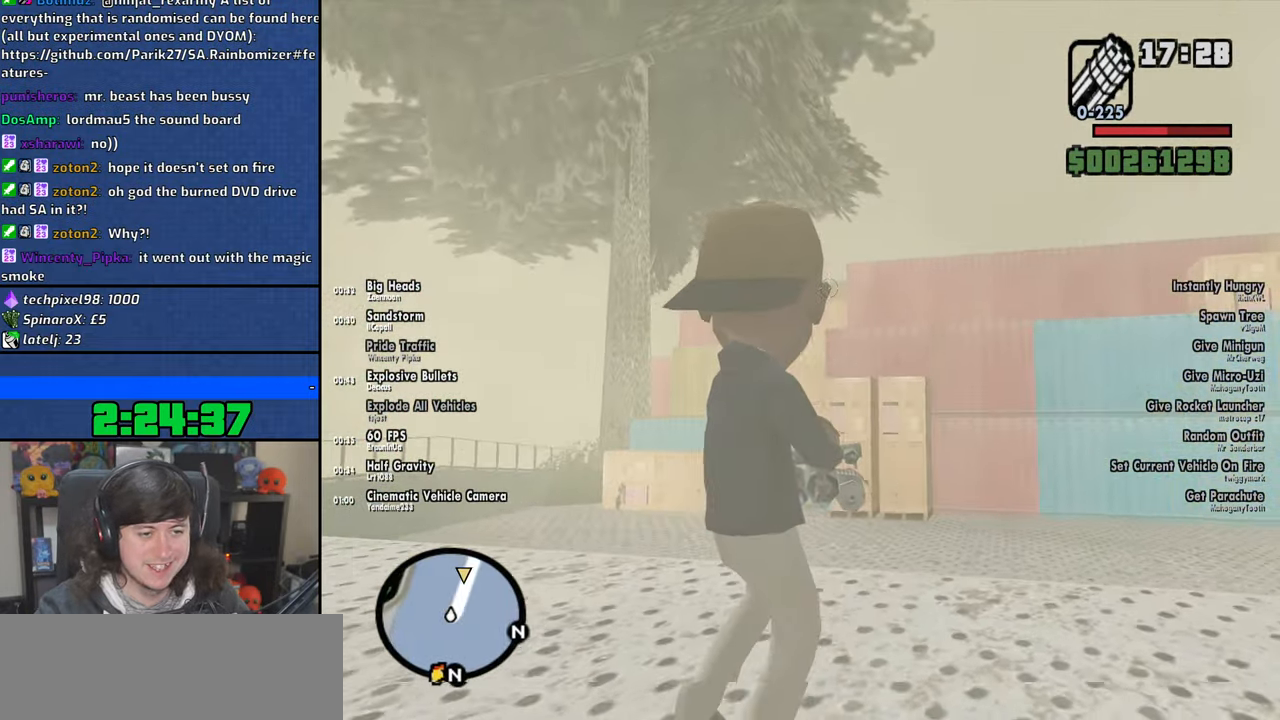
{"keys": ["d", "w"], "mouse": [], "events": [[17, "w", "down"], [134, "a", "up"], [184, "d", "down"], [334, "mouse_right", "up"]]}
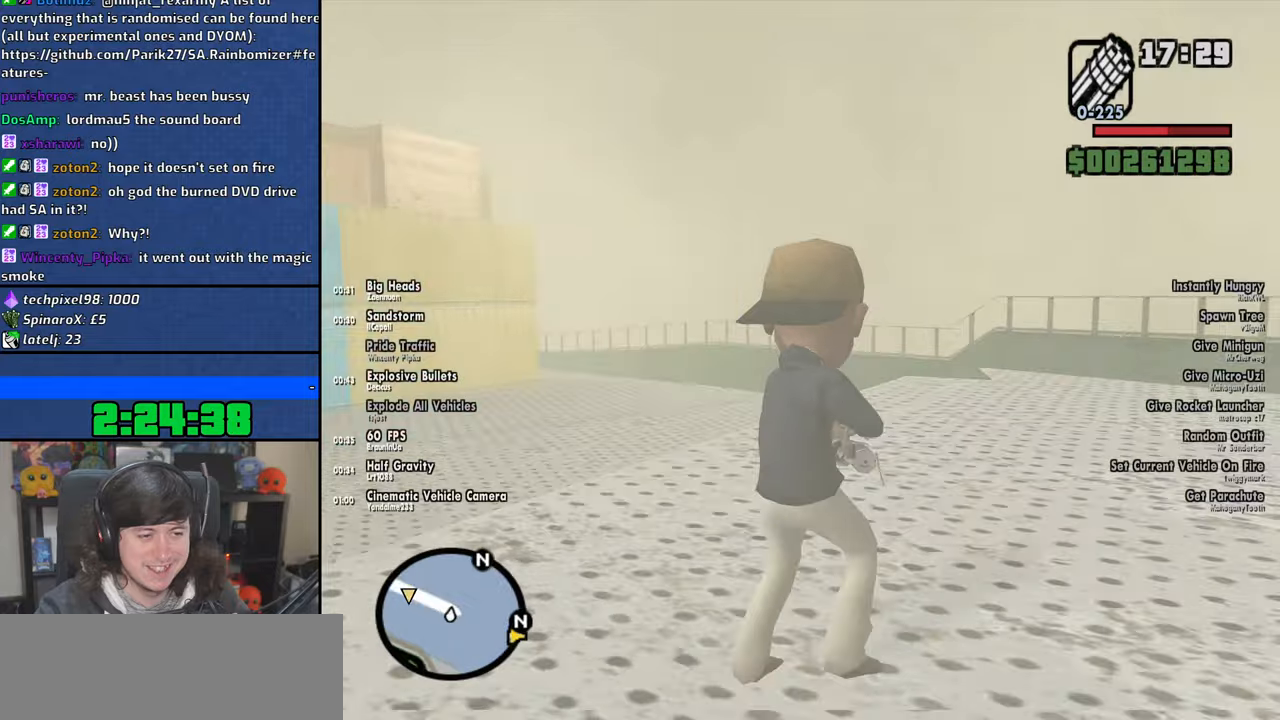
{"keys": ["a", "w"], "mouse": [], "events": [[84, "mouse_wheel", "down"], [184, "d", "up"], [234, "mouse_wheel", "up"], [300, "a", "down"]]}
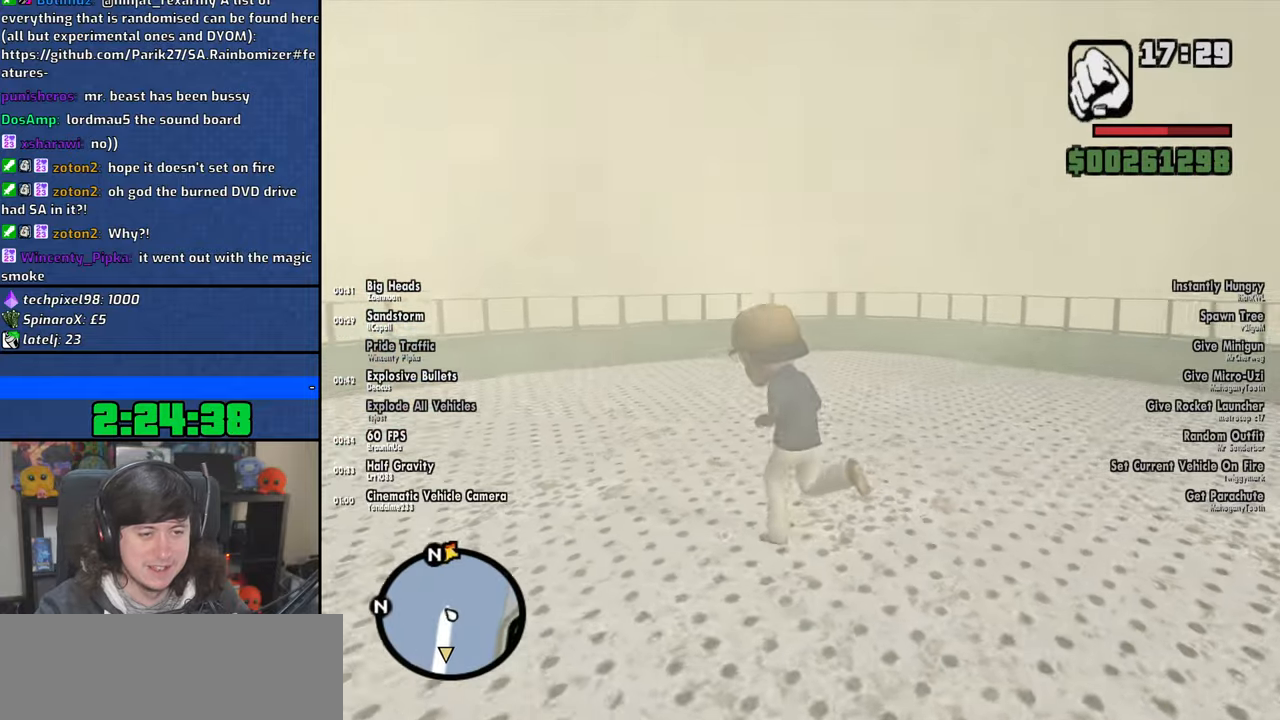
{"keys": ["a", "w"], "mouse": [], "events": [[17, "a", "up"], [67, "d", "down"], [400, "a", "down"], [434, "d", "up"]]}
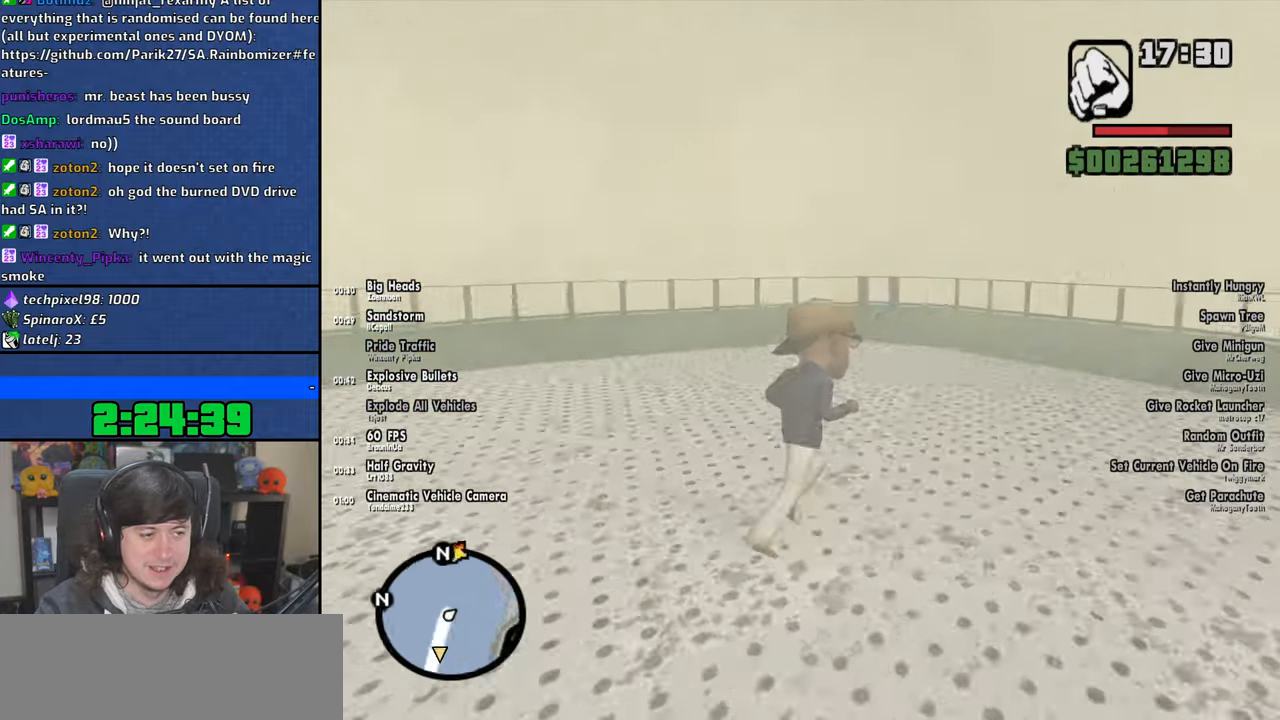
{"keys": ["a", "space", "w"], "mouse": [], "events": [[250, "space", "down"], [350, "space", "up"], [467, "space", "down"]]}
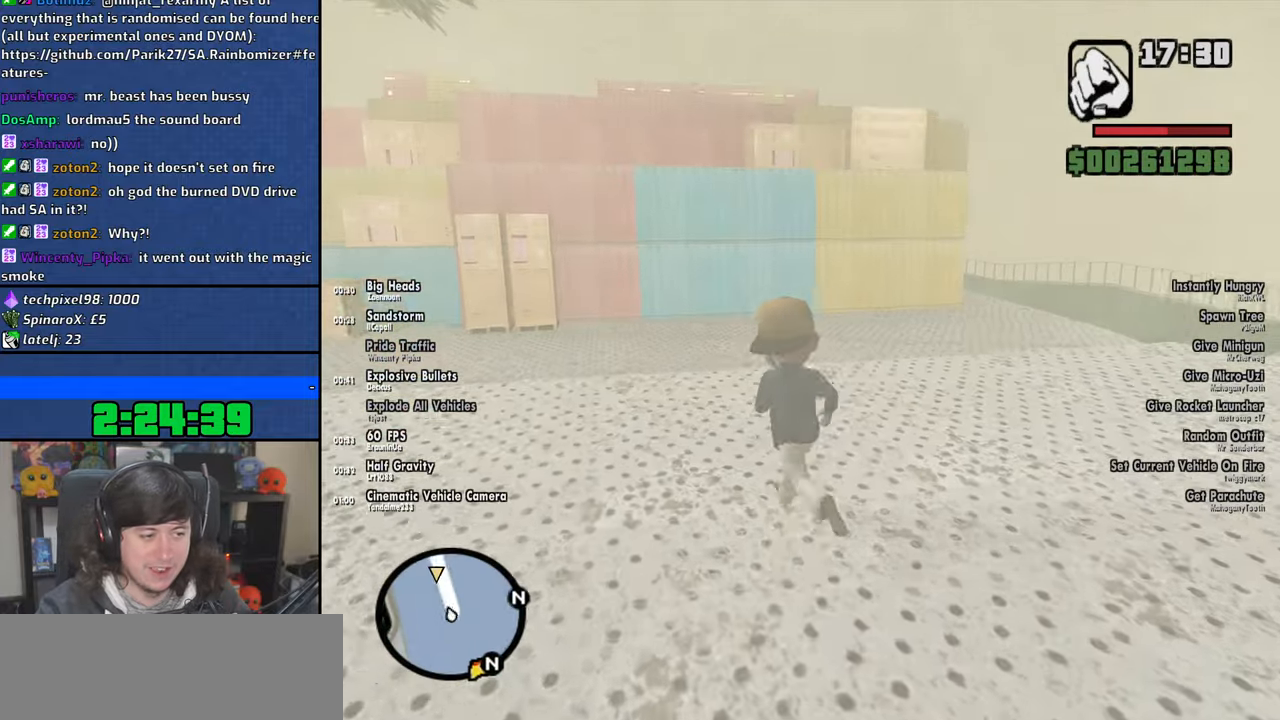
{"keys": ["a", "w"], "mouse": [], "events": [[67, "space", "up"], [167, "space", "down"], [267, "space", "up"], [384, "a", "up"], [384, "space", "down"], [450, "space", "up"], [500, "a", "down"]]}
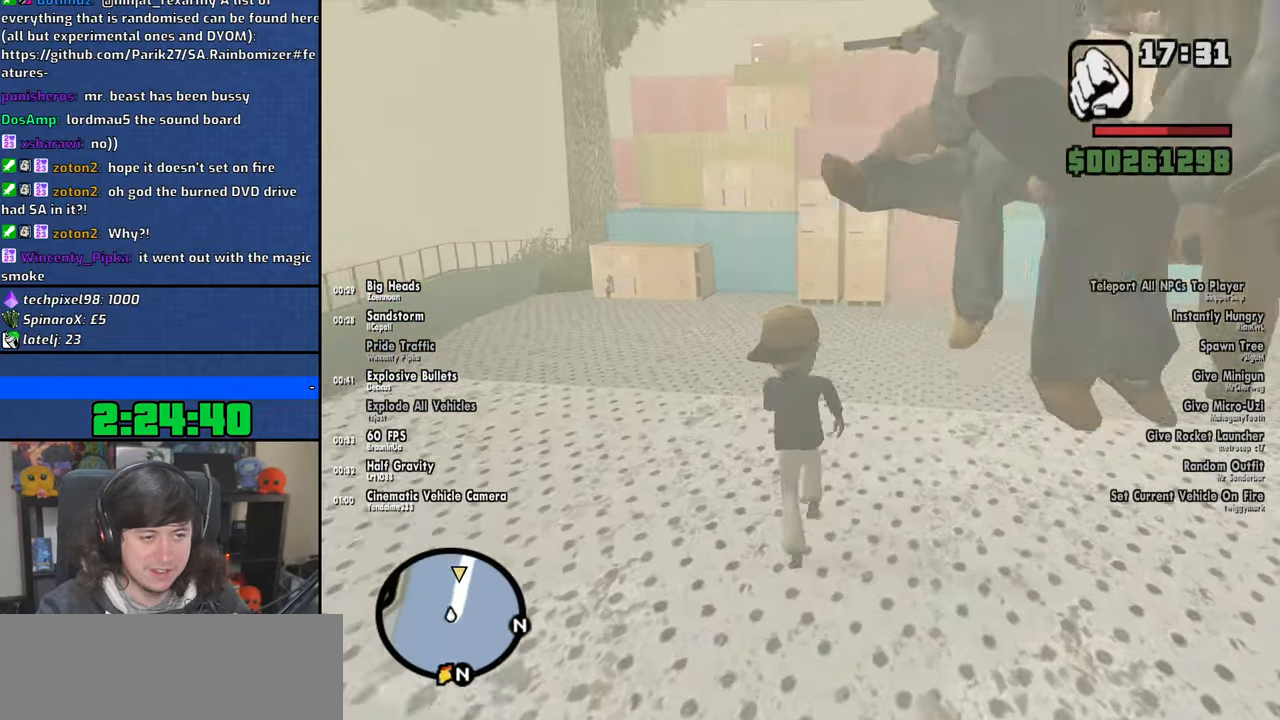
{"keys": ["s"], "mouse": ["wheel"], "events": [[50, "w", "up"], [200, "s", "down"], [367, "a", "up"], [384, "space", "down"], [434, "mouse_wheel", "down"], [467, "space", "up"]]}
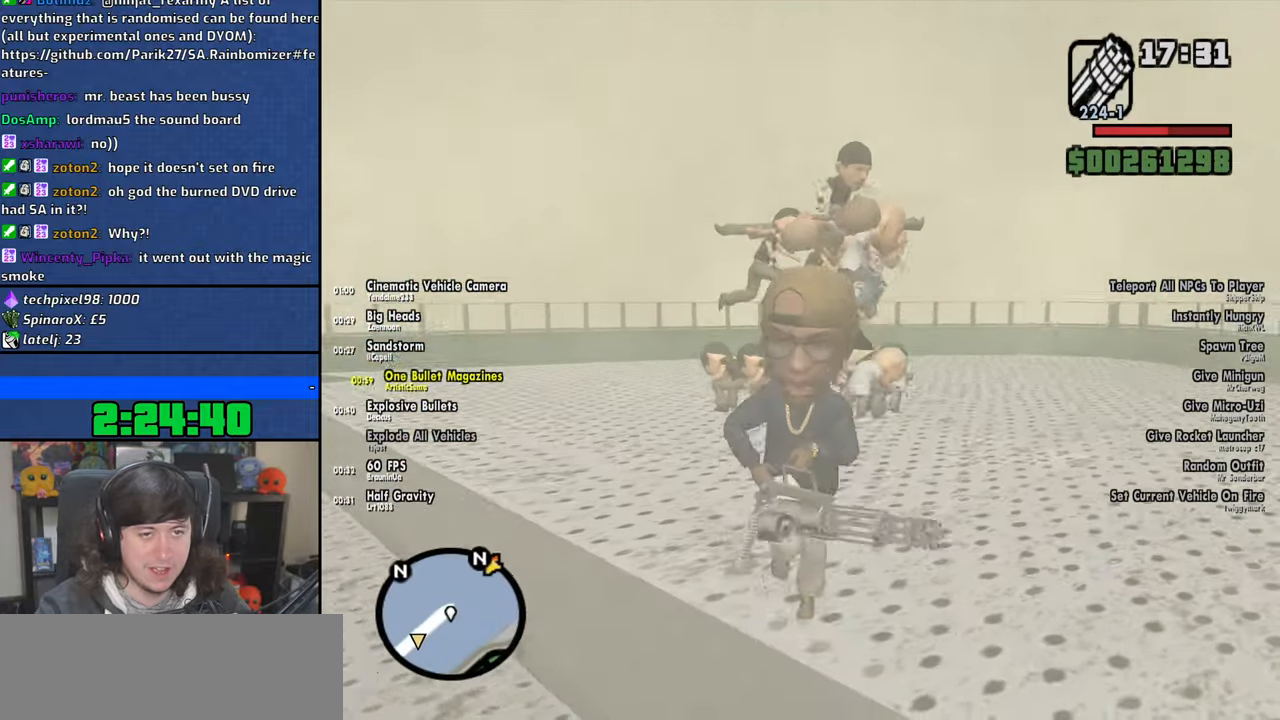
{"keys": ["a", "s"], "mouse": ["right"], "events": [[84, "mouse_wheel", "up"], [150, "mouse_right", "down"], [317, "a", "down"]]}
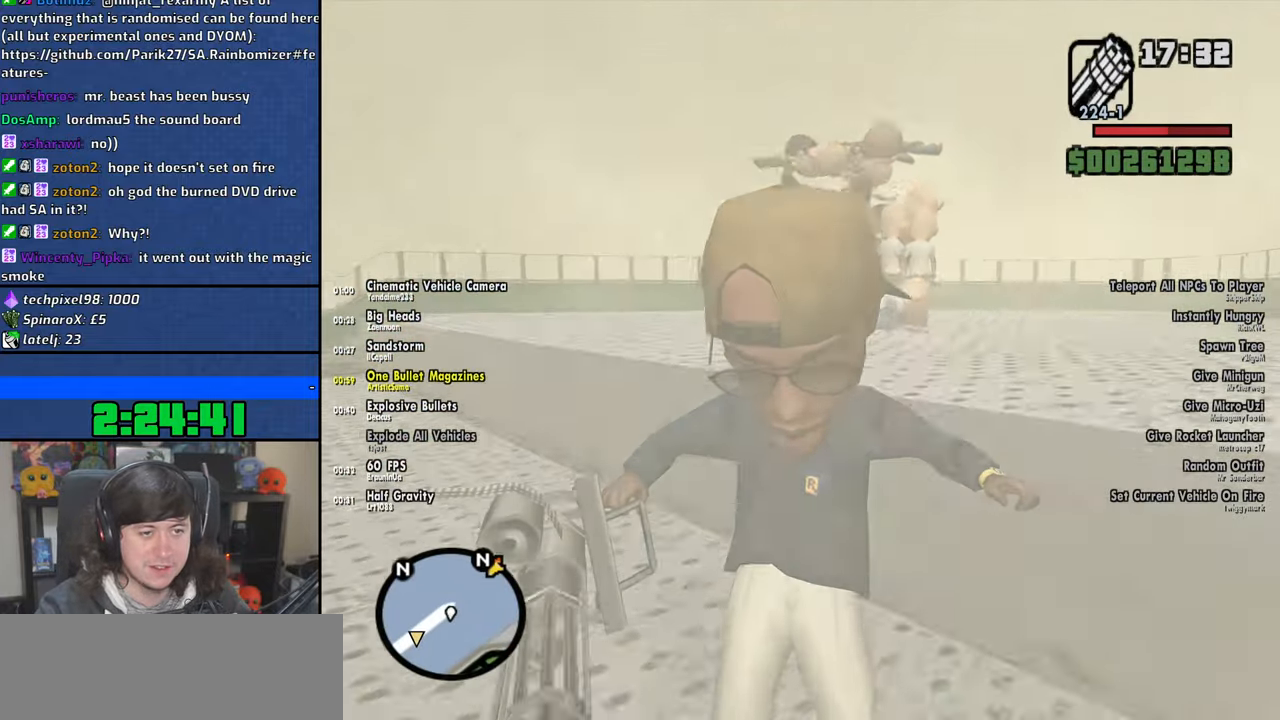
{"keys": ["a", "s"], "mouse": ["right"], "events": []}
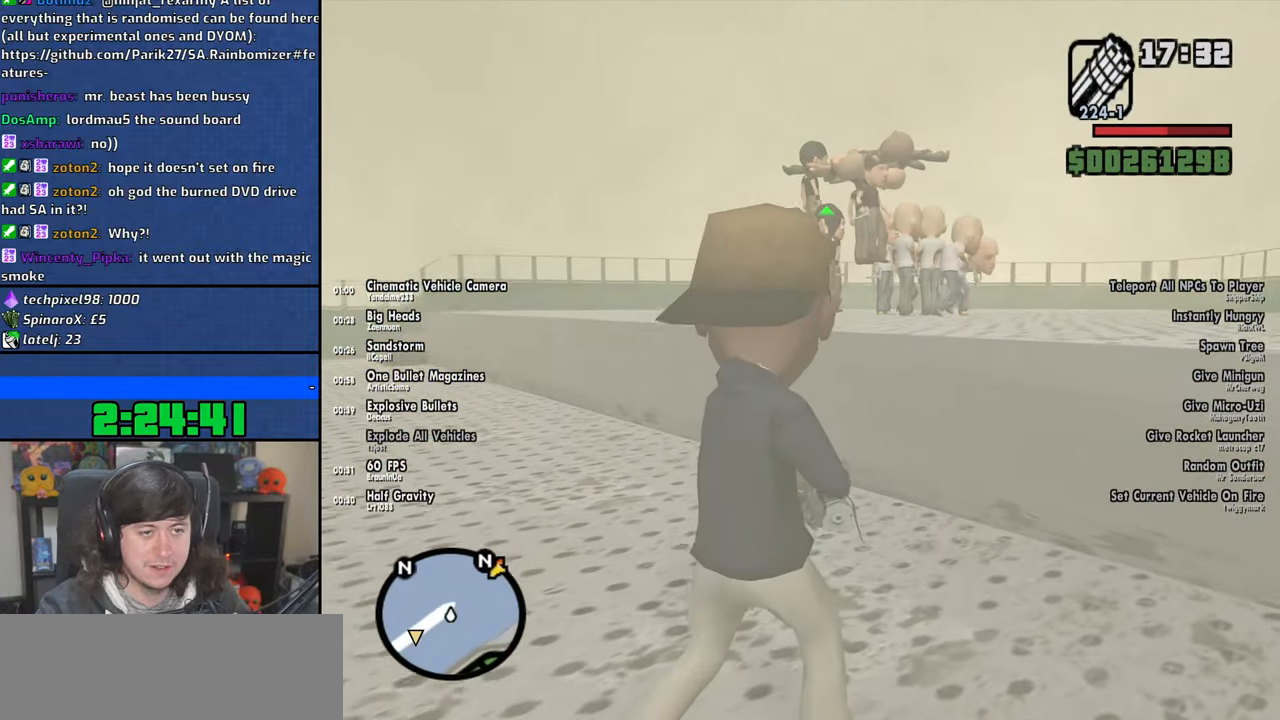
{"keys": ["a", "s"], "mouse": ["left", "right"], "events": [[117, "mouse_left", "down"]]}
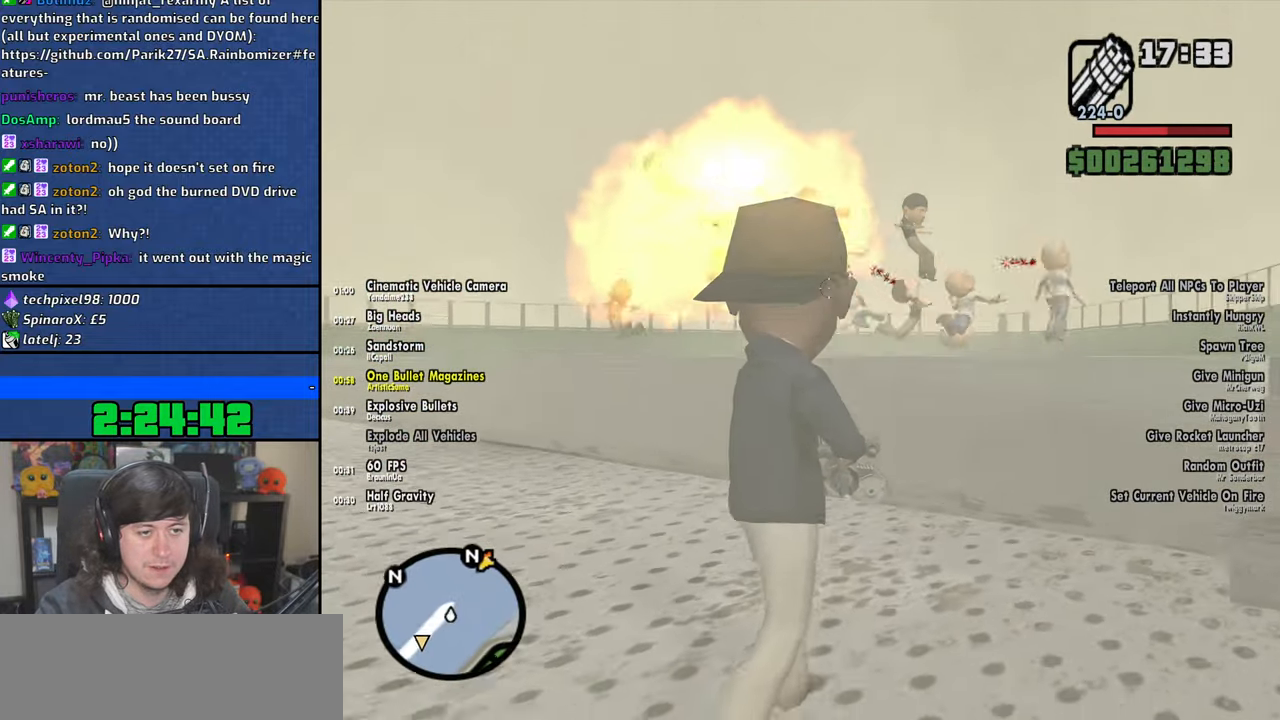
{"keys": ["a", "s"], "mouse": ["right"], "events": [[417, "mouse_left", "up"]]}
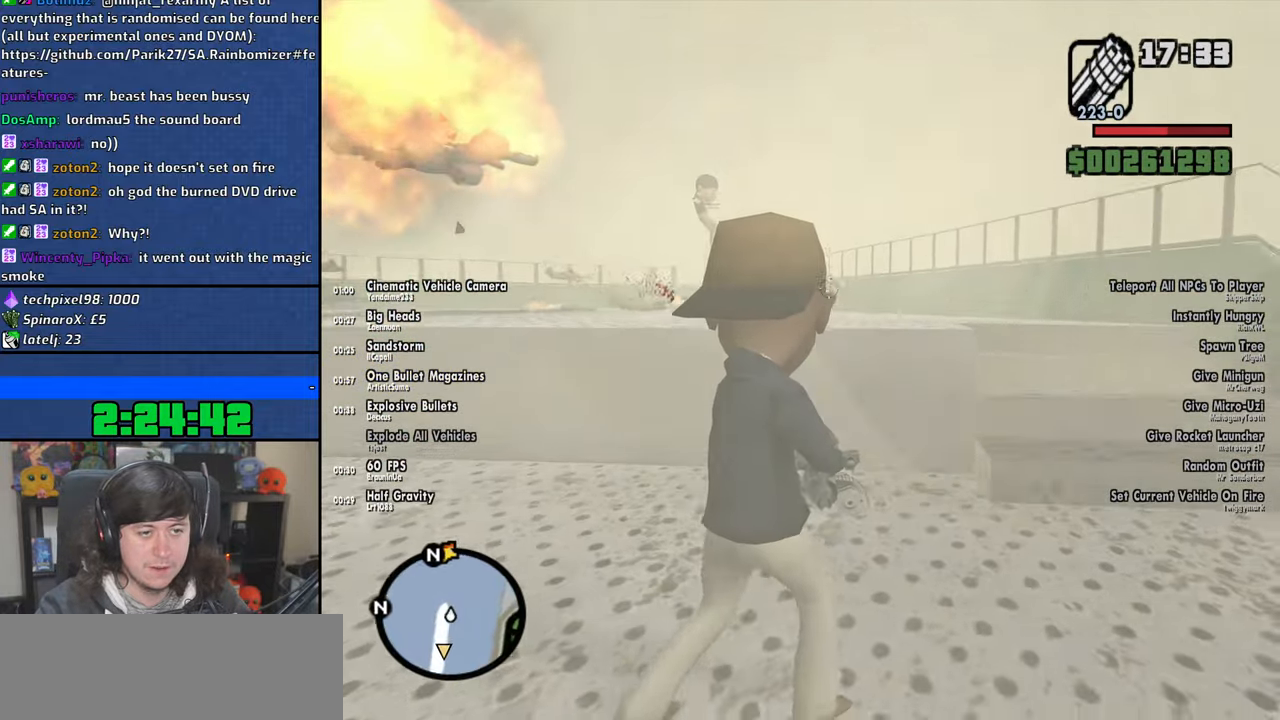
{"keys": ["a"], "mouse": ["right"], "events": [[217, "s", "up"]]}
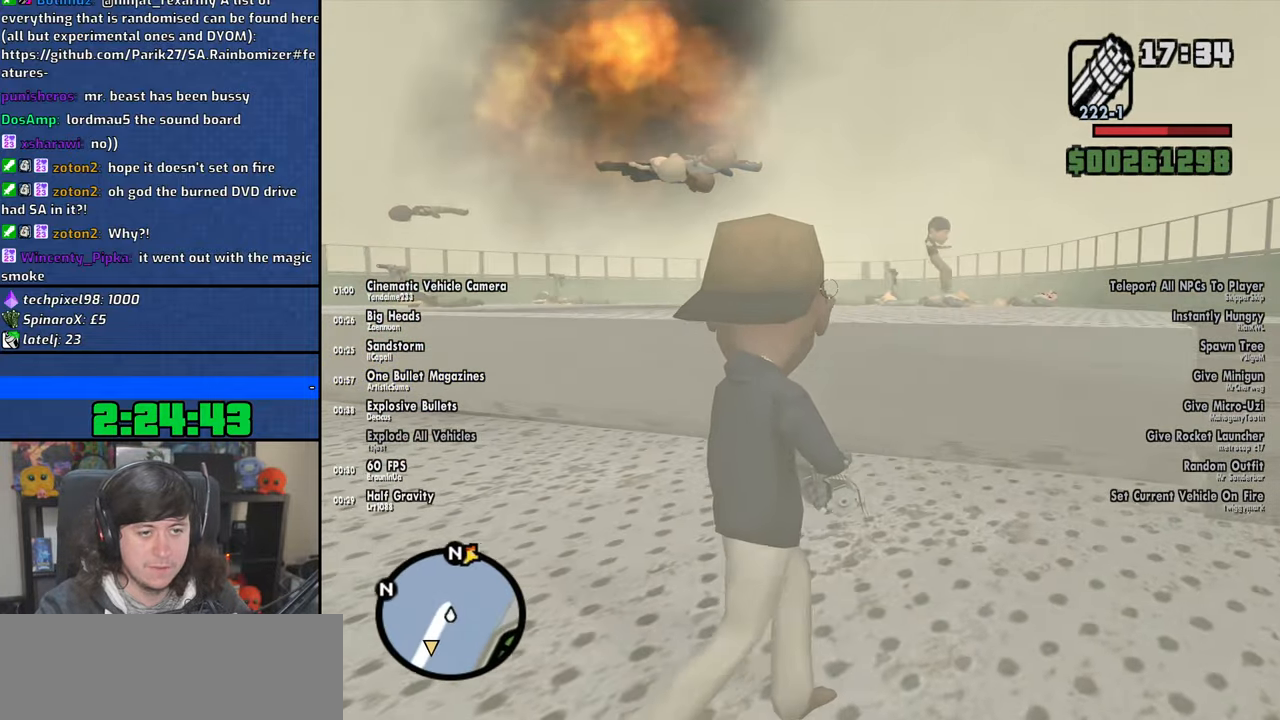
{"keys": ["a", "w"], "mouse": [], "events": [[267, "mouse_right", "up"], [350, "mouse_wheel", "down"], [417, "w", "down"], [500, "mouse_wheel", "up"]]}
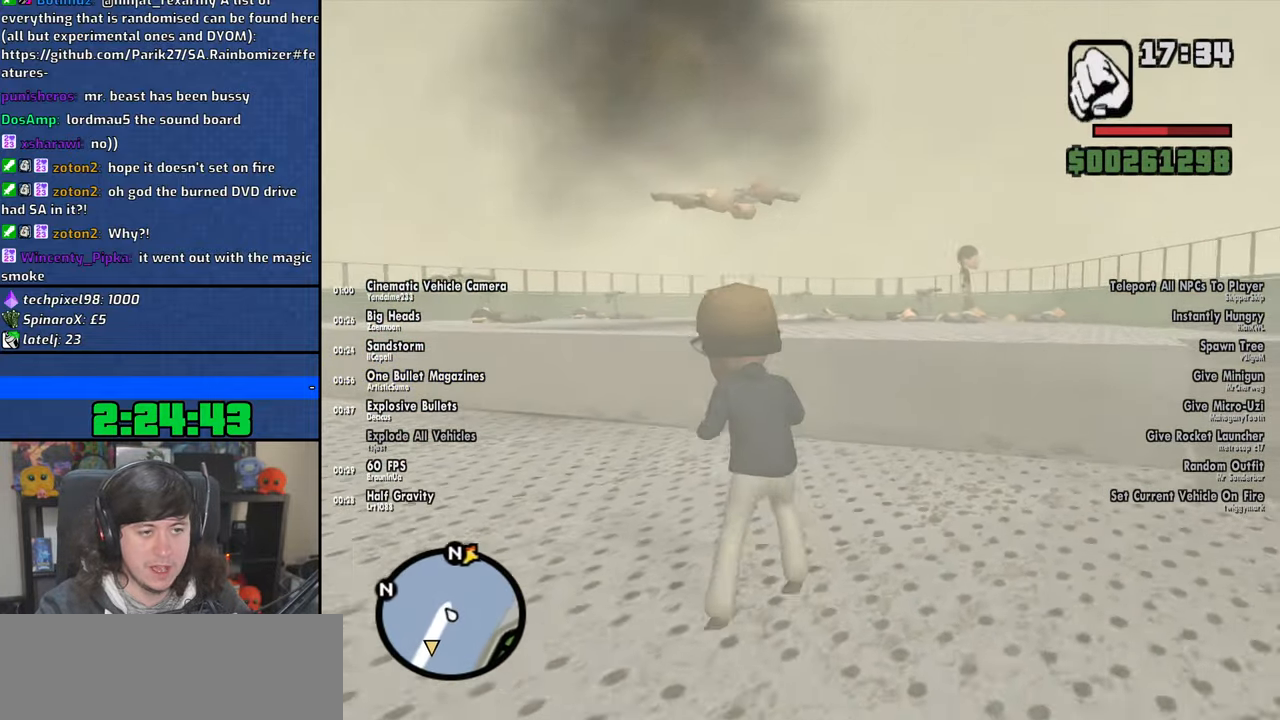
{"keys": ["a", "w"], "mouse": [], "events": [[184, "space", "down"], [284, "space", "up"], [417, "space", "down"], [484, "space", "up"]]}
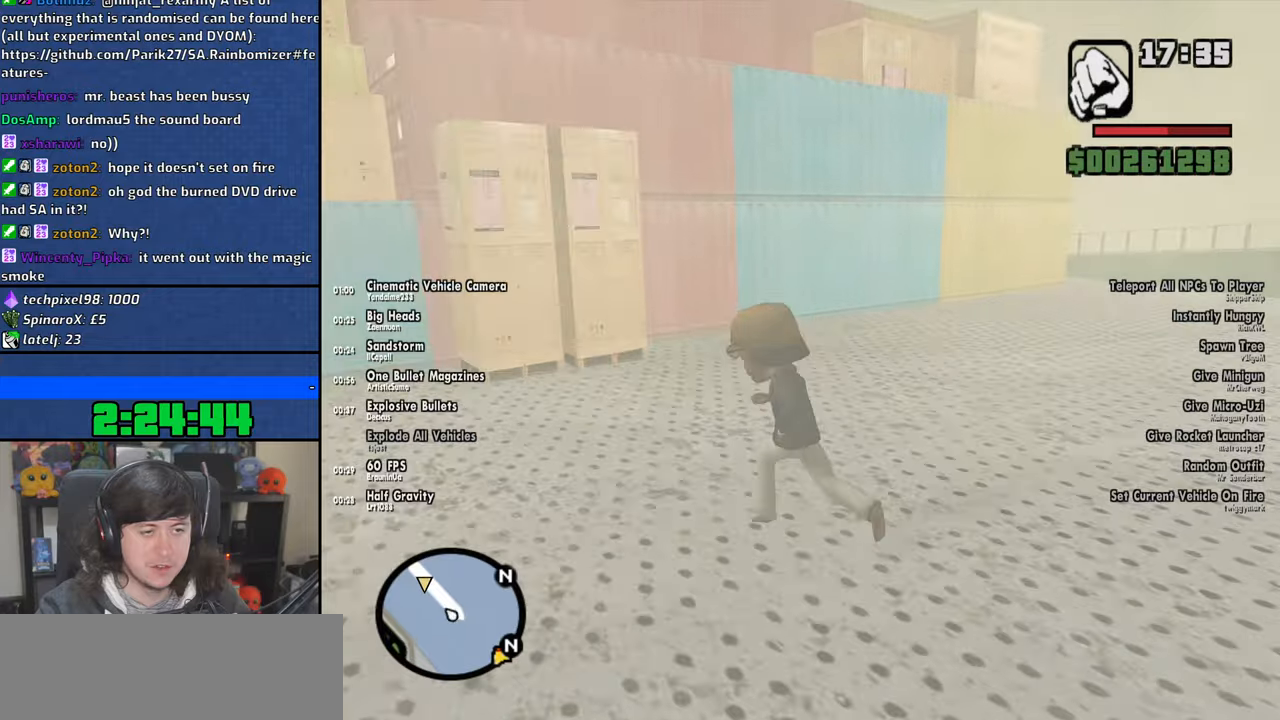
{"keys": ["a", "w"], "mouse": [], "events": [[100, "space", "down"], [200, "space", "up"], [317, "space", "down"], [434, "space", "up"]]}
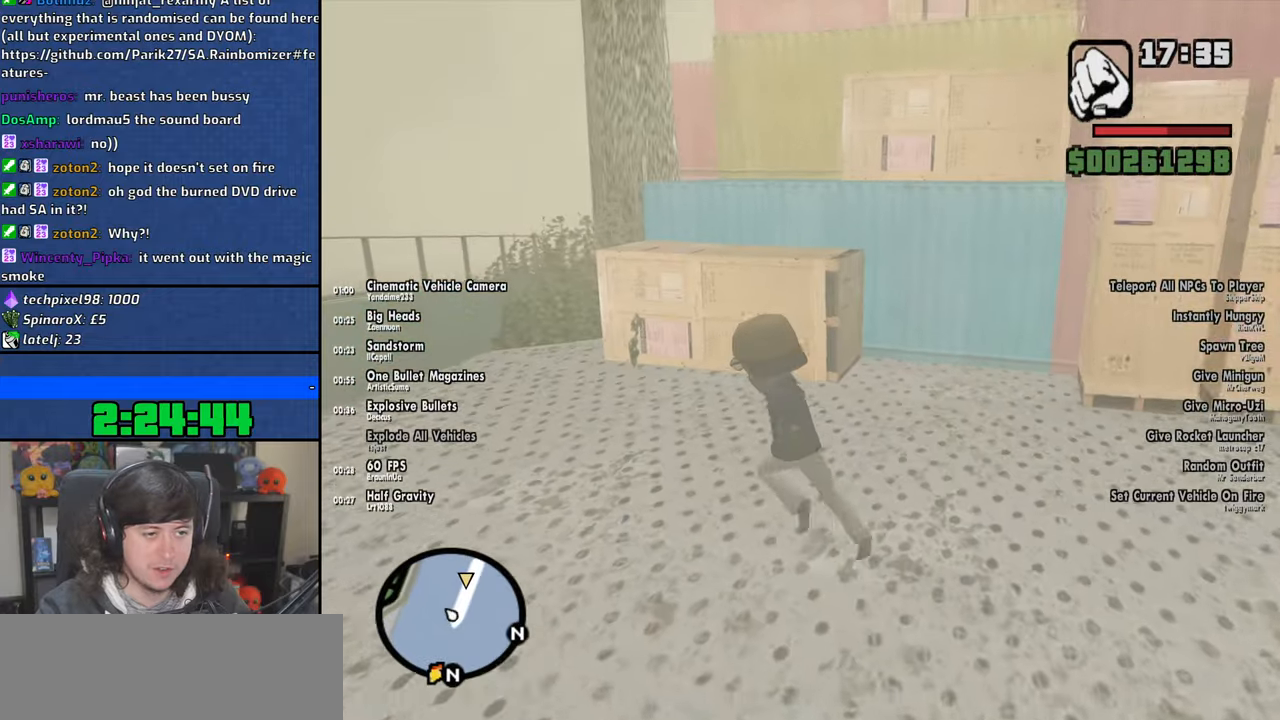
{"keys": ["shift", "w"], "mouse": [], "events": [[34, "space", "down"], [50, "a", "up"], [134, "space", "up"], [167, "shift", "down"], [350, "shift", "up"], [384, "shift", "down"]]}
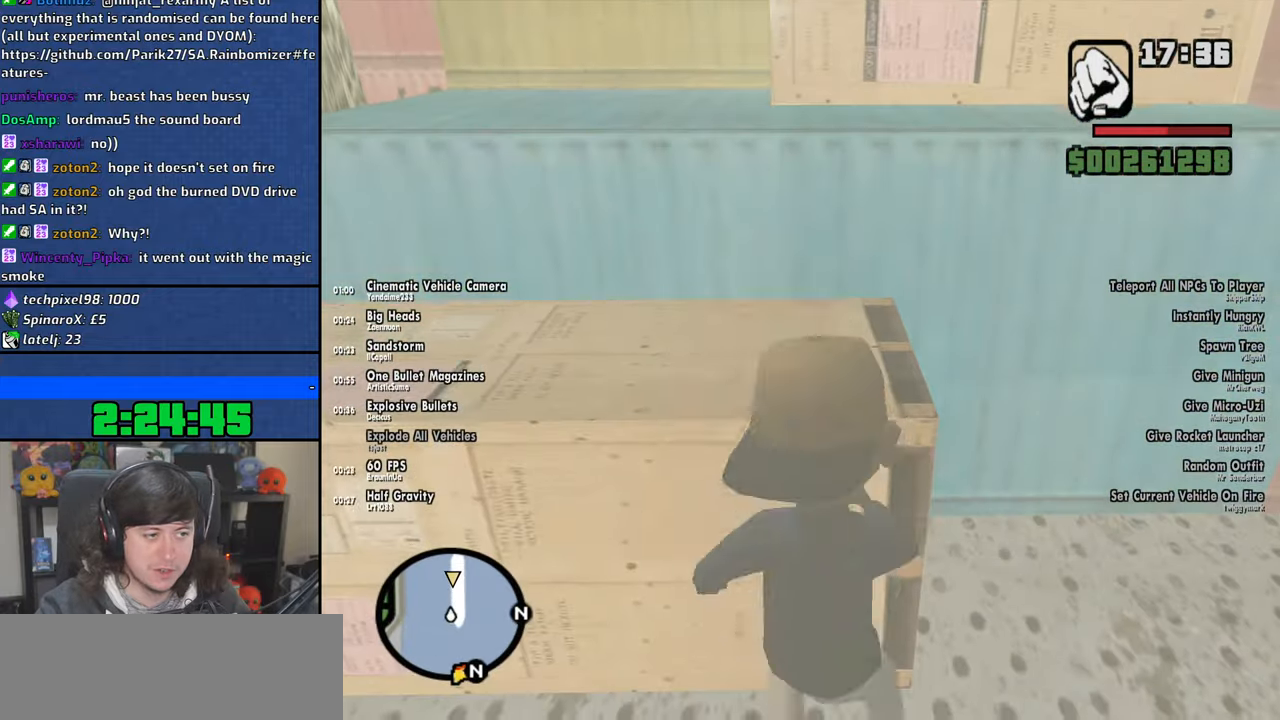
{"keys": ["w"], "mouse": [], "events": [[50, "shift", "up"]]}
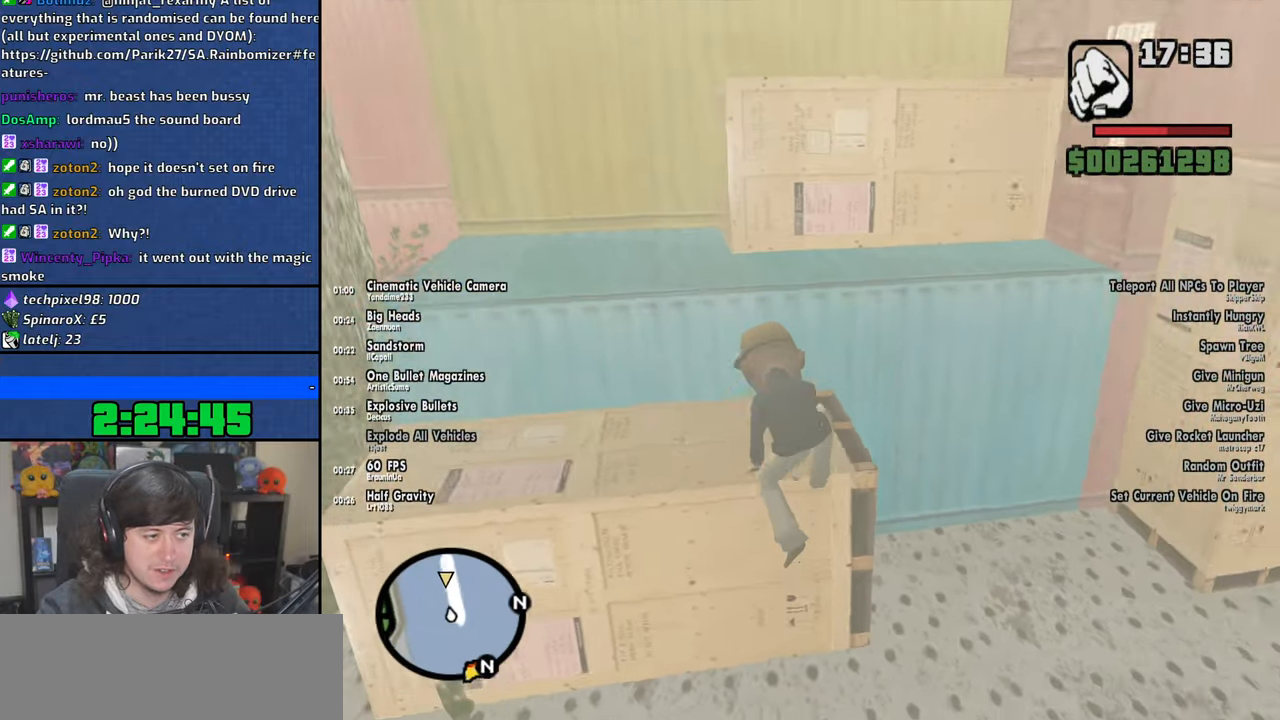
{"keys": ["shift", "w"], "mouse": [], "events": [[450, "shift", "down"]]}
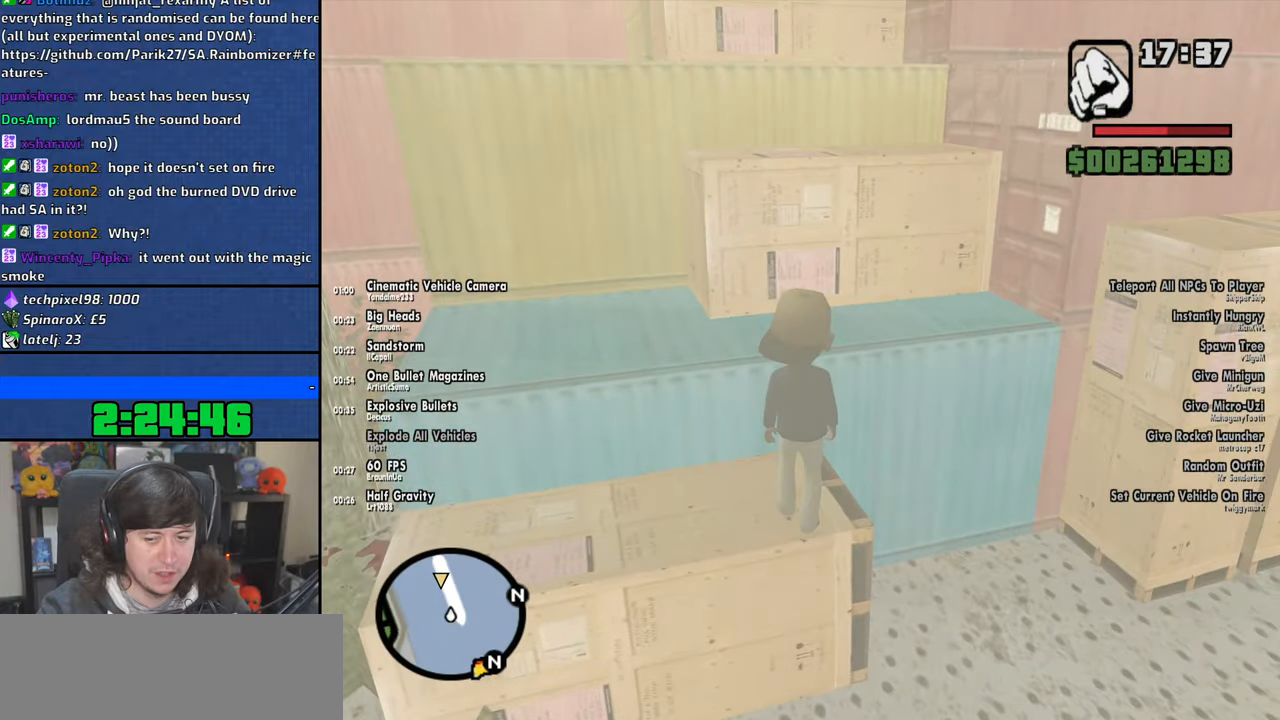
{"keys": ["w"], "mouse": [], "events": [[34, "shift", "up"], [117, "shift", "down"], [217, "shift", "up"], [300, "shift", "down"], [384, "shift", "up"]]}
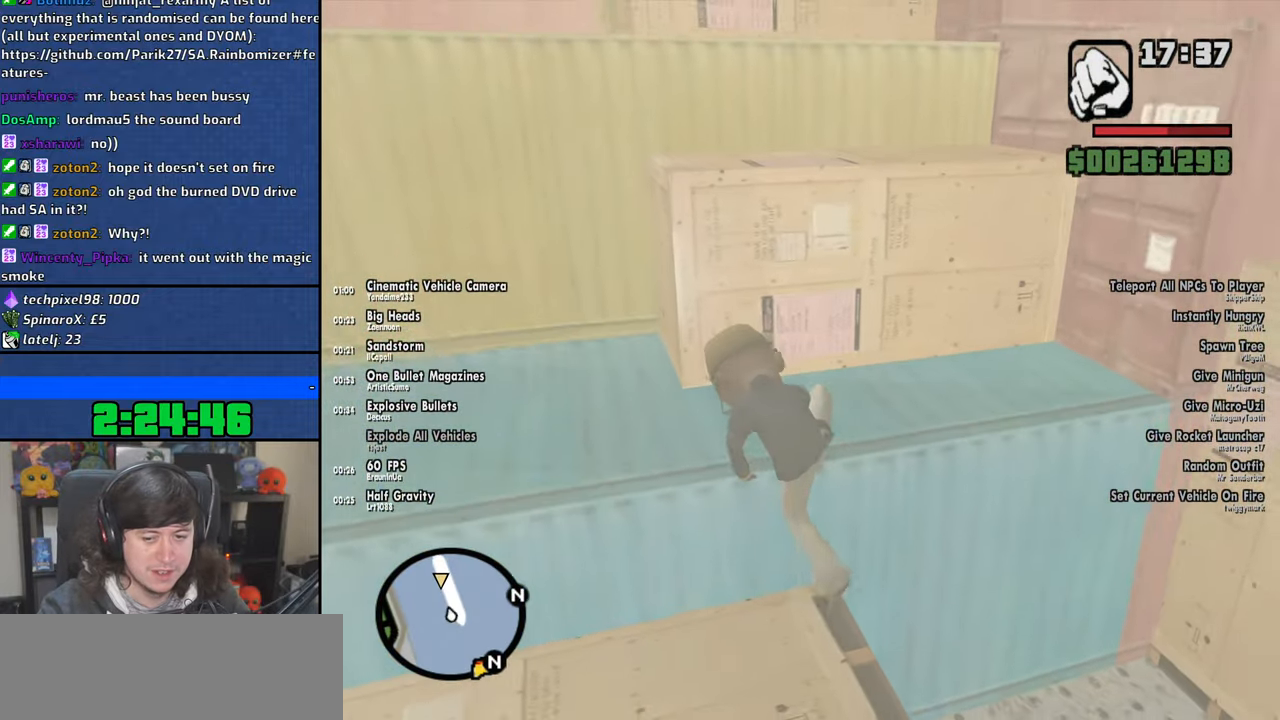
{"keys": ["w"], "mouse": [], "events": []}
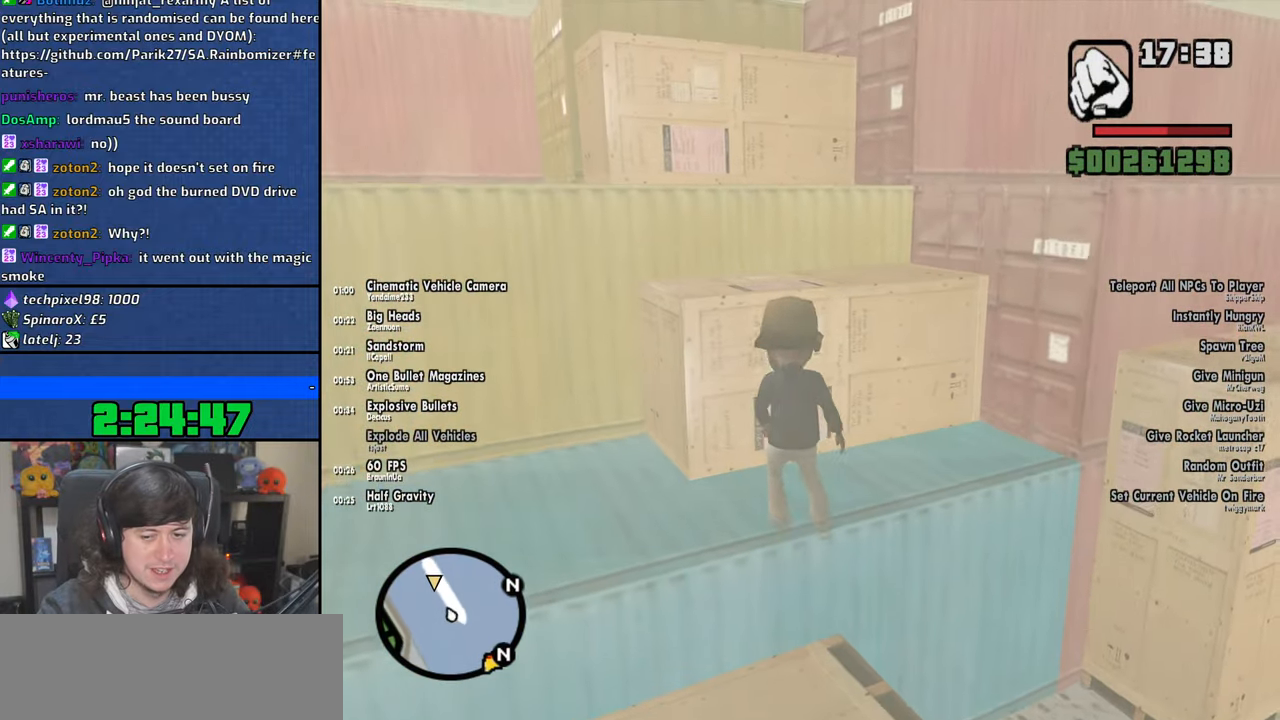
{"keys": ["w"], "mouse": [], "events": [[17, "shift", "down"], [117, "shift", "up"], [184, "shift", "down"], [284, "shift", "up"]]}
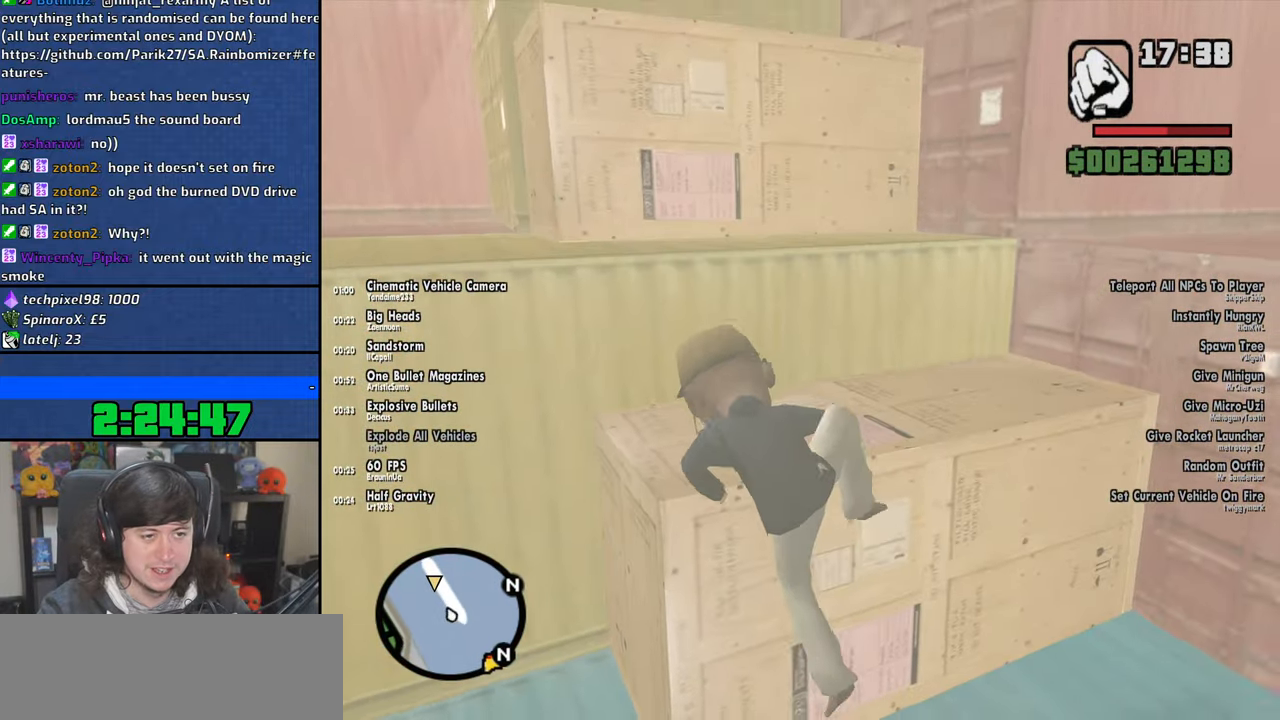
{"keys": ["w"], "mouse": [], "events": []}